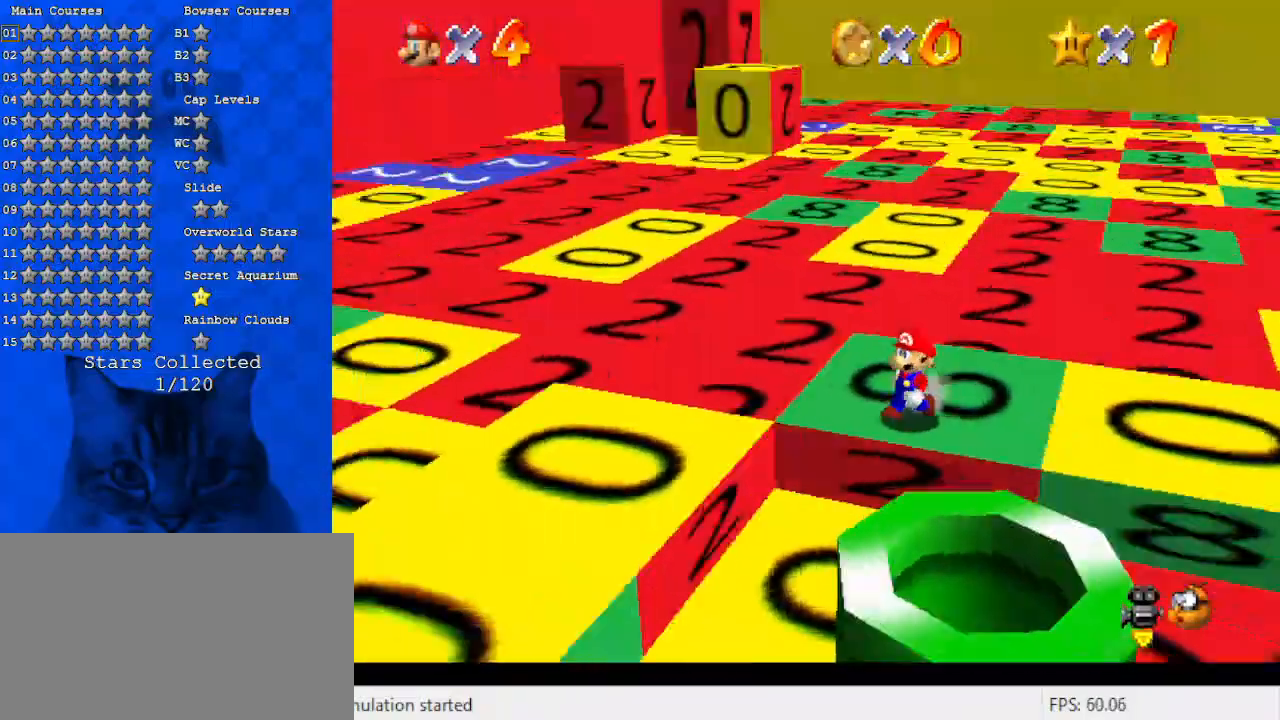
Gameplay with keyboard; each line is a JSON object with the keys held at the frame after it. "events" lists presses ("down") and releases ("up") of "a", "c", "ctrl", "d", "down", "left", "return", "right", "s", "shift", "up", "w", "x" and "y" between this image and that frame as [ms after this image, input, new state], when the widget could be followed in between. No other keys are recorded. Mouse input is not recorded.
{"keys": ["up"], "events": [[167, "d", "up"], [200, "left", "down"], [200, "up", "down"], [433, "left", "up"]]}
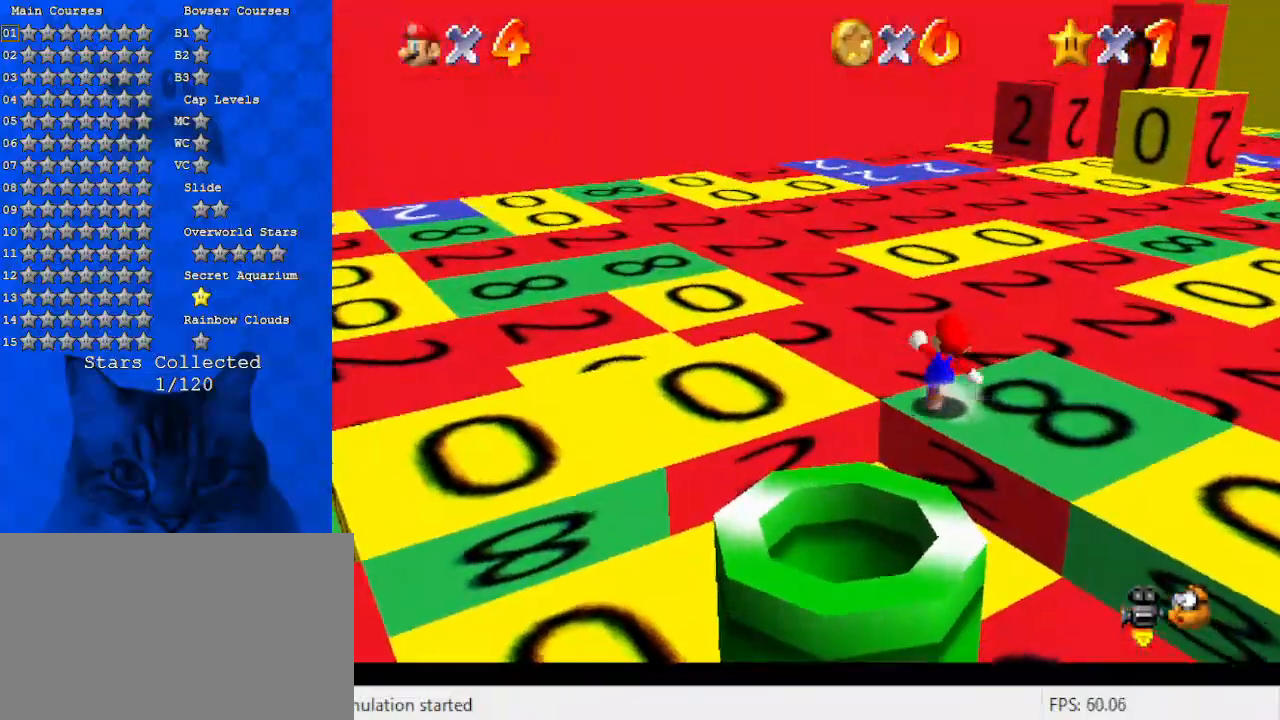
{"keys": ["left", "up"], "events": [[467, "left", "down"]]}
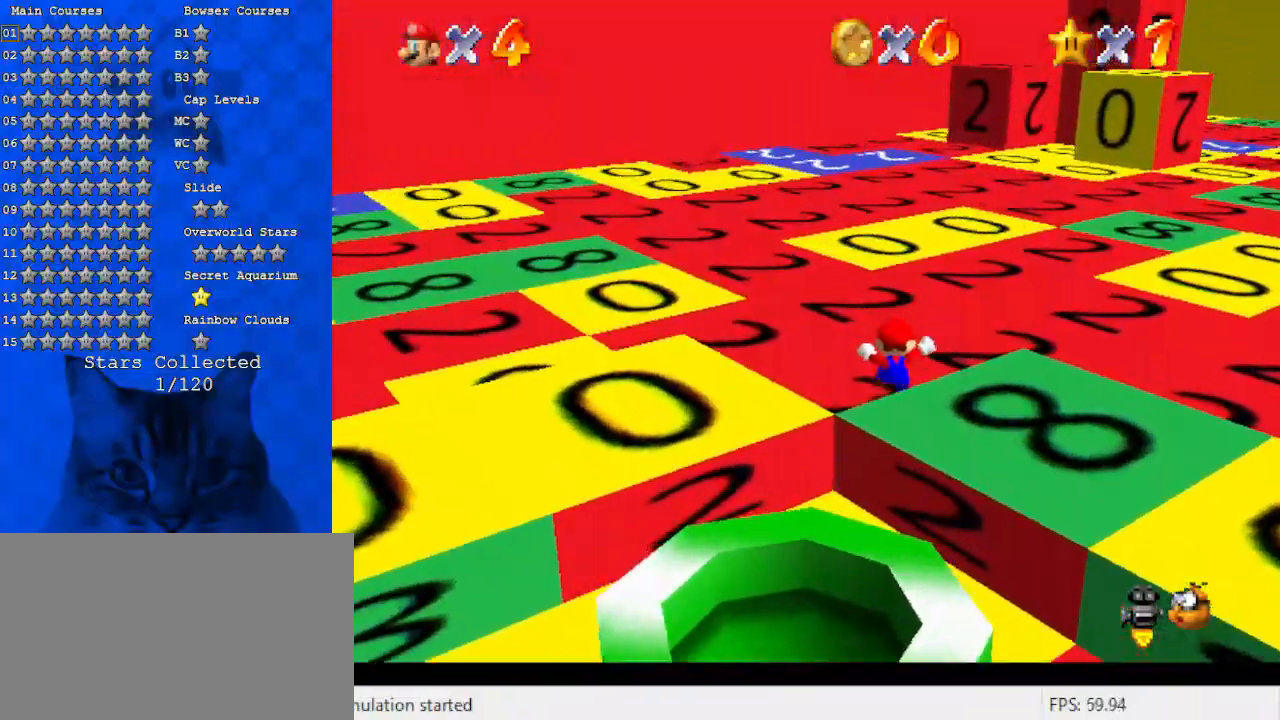
{"keys": ["left", "up"], "events": []}
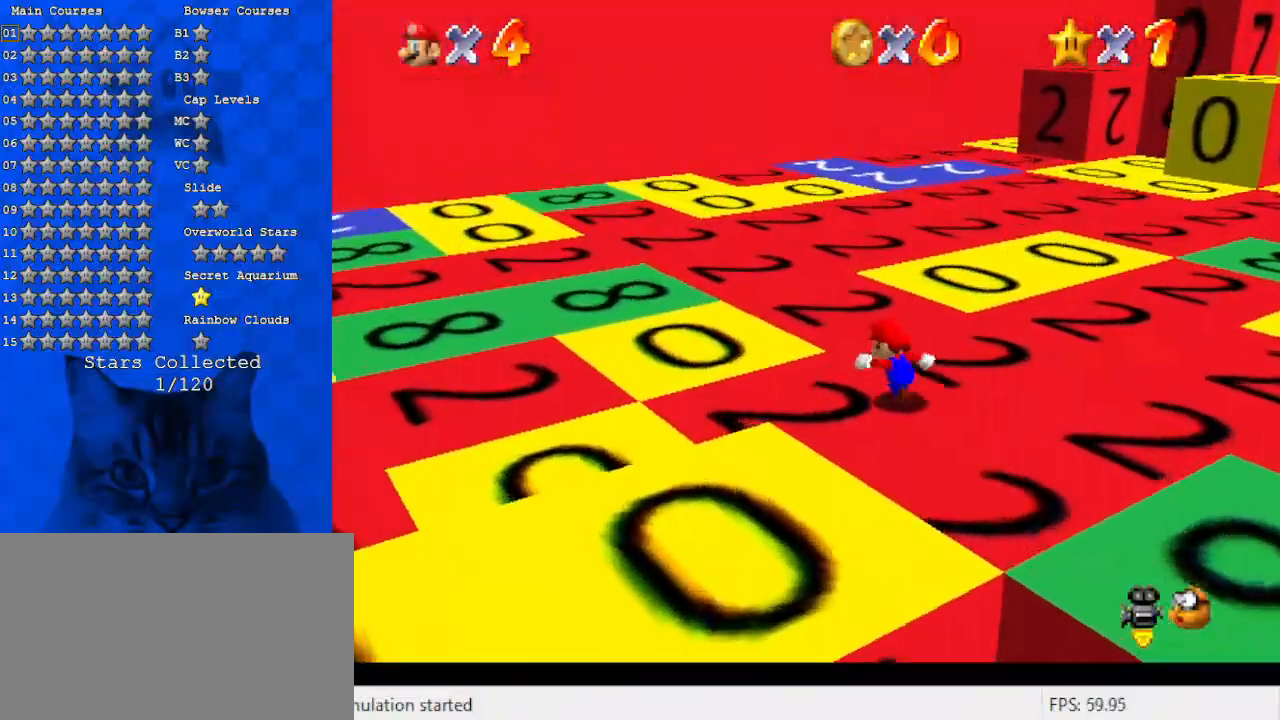
{"keys": ["left", "up"], "events": [[67, "left", "up"], [200, "ctrl", "down"], [333, "a", "down"], [333, "ctrl", "up"], [333, "left", "down"], [467, "a", "up"]]}
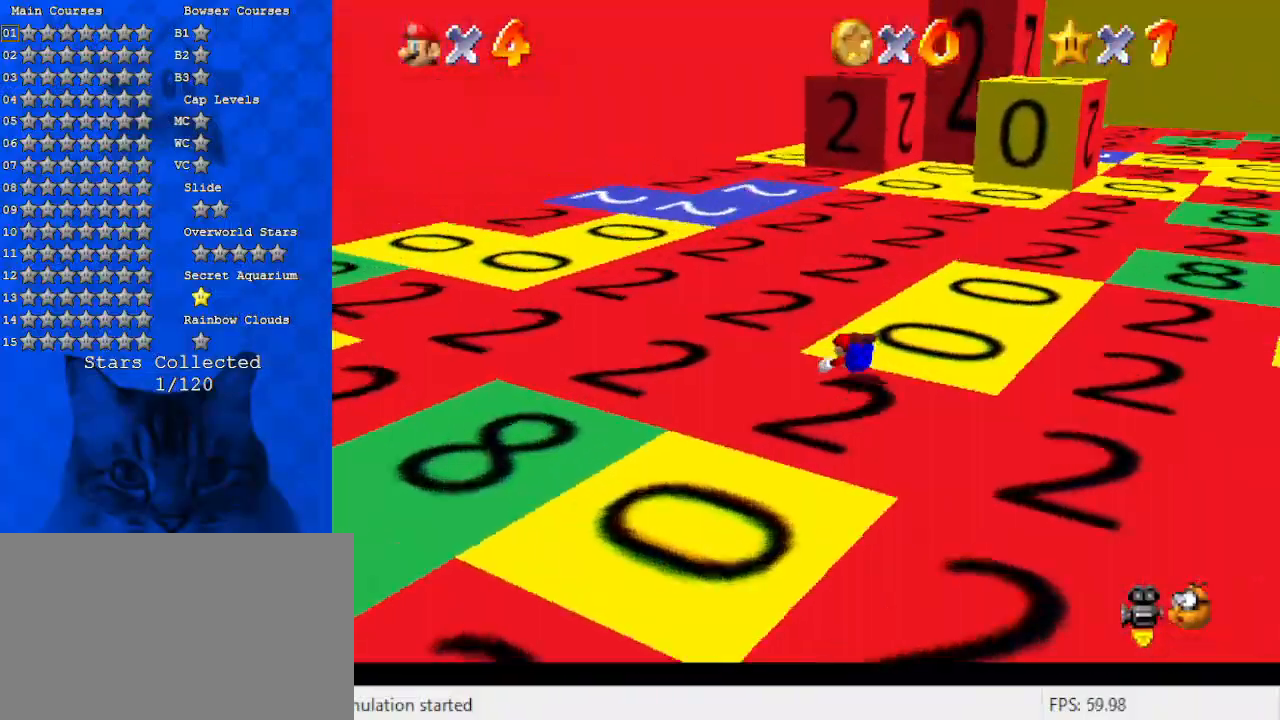
{"keys": ["right"], "events": [[33, "up", "up"], [67, "shift", "down"], [233, "shift", "up"], [267, "up", "down"], [367, "left", "up"], [367, "up", "up"], [400, "right", "down"]]}
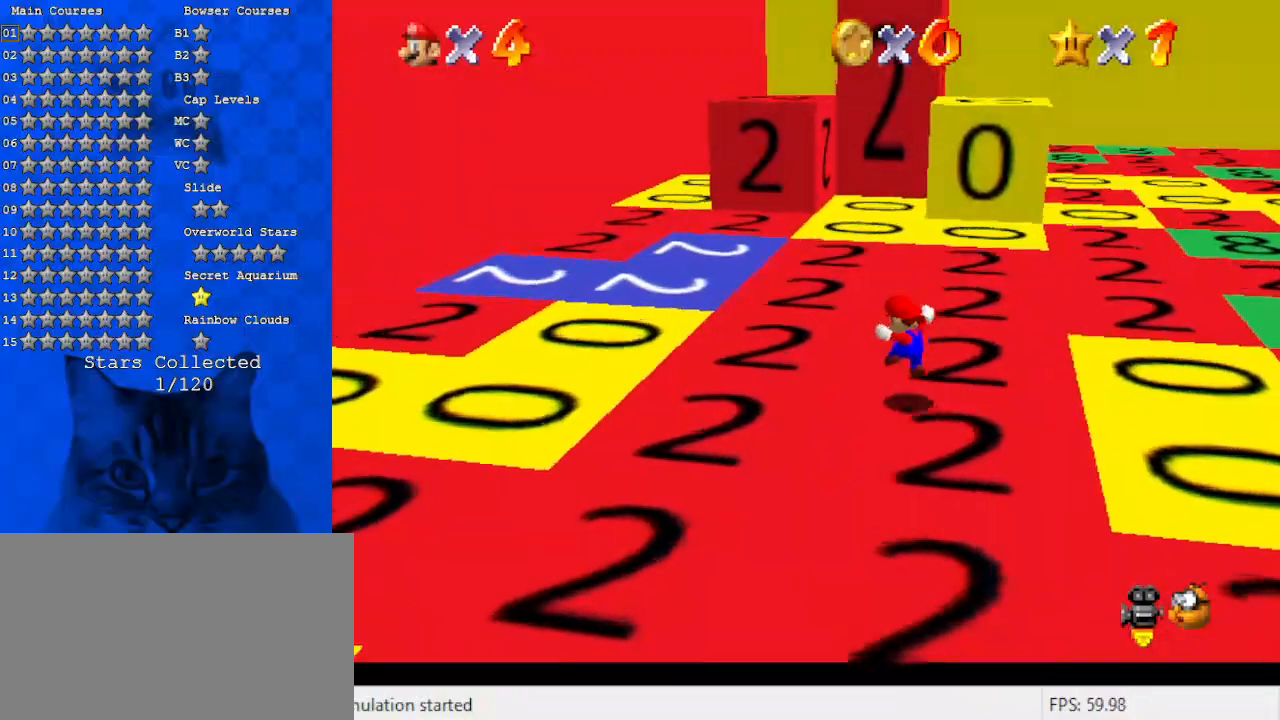
{"keys": ["down", "right"], "events": [[100, "down", "down"], [200, "shift", "down"], [367, "shift", "up"]]}
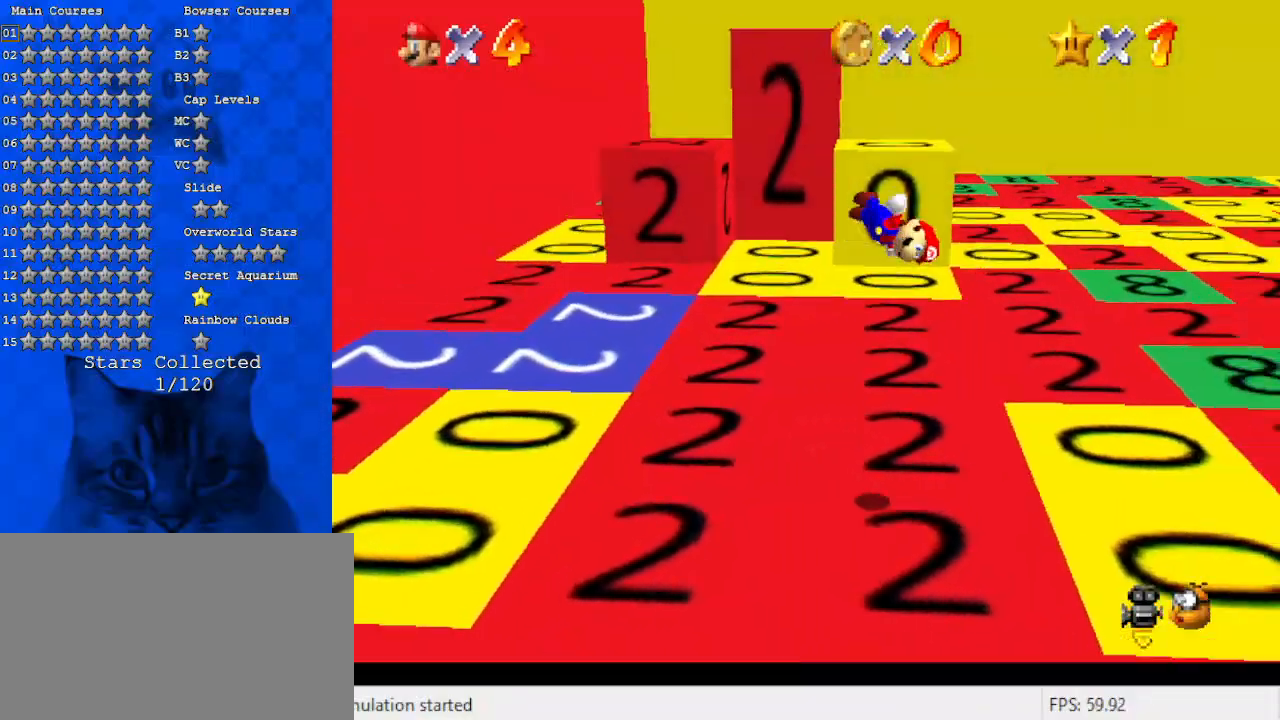
{"keys": ["right"], "events": [[233, "a", "down"], [233, "down", "up"], [367, "a", "up"]]}
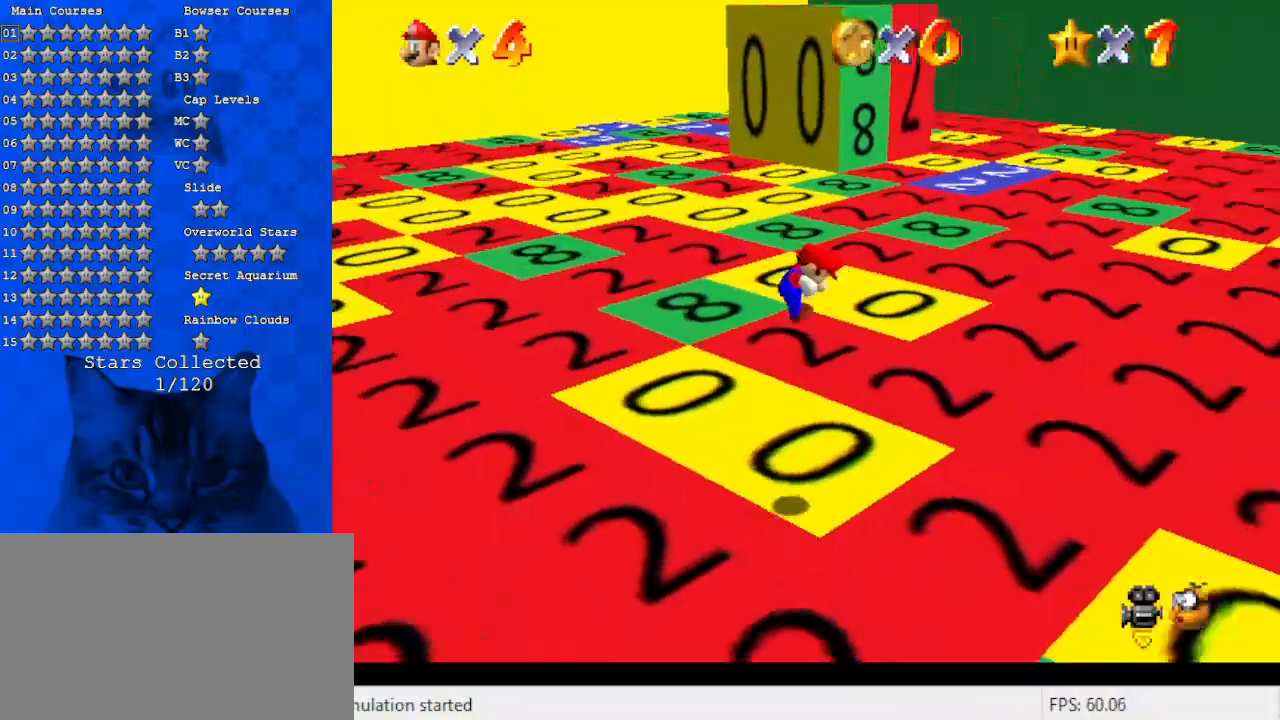
{"keys": ["right"], "events": [[33, "up", "down"], [100, "ctrl", "down"], [267, "ctrl", "up"], [300, "shift", "down"], [400, "shift", "up"], [433, "up", "up"]]}
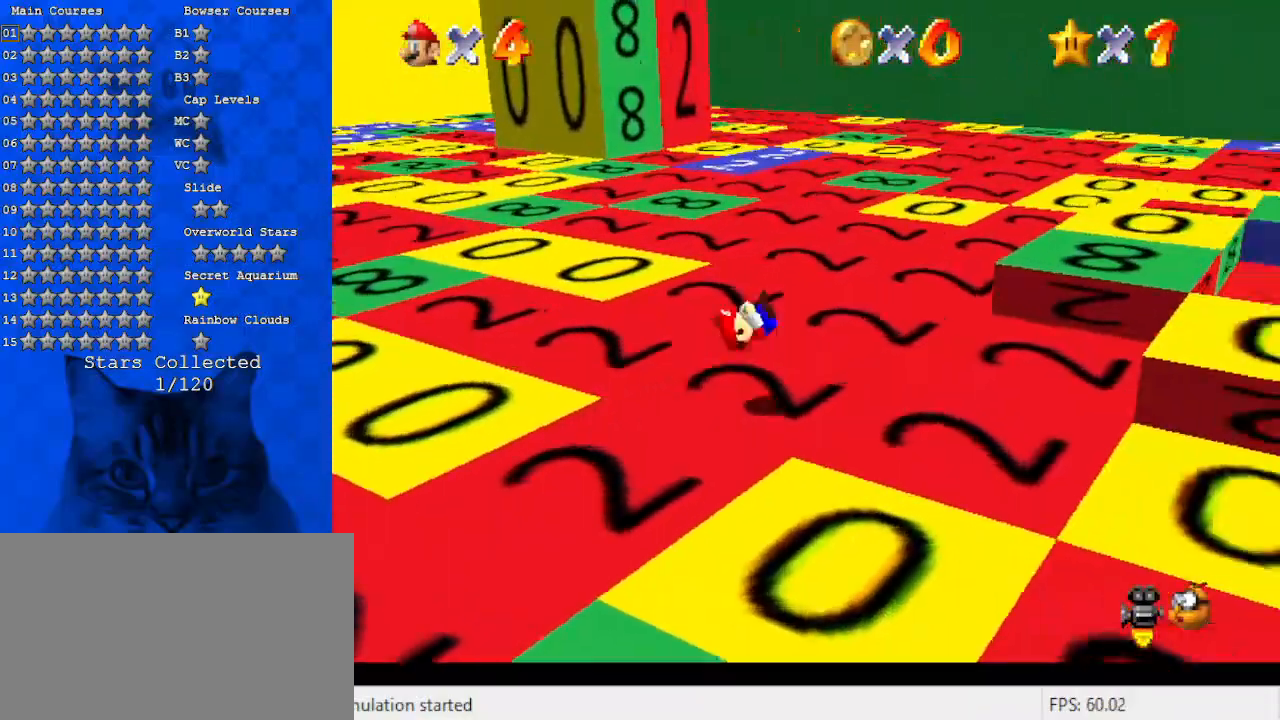
{"keys": ["shift", "up"], "events": [[33, "a", "down"], [133, "up", "down"], [167, "a", "up"], [300, "right", "up"], [400, "shift", "down"]]}
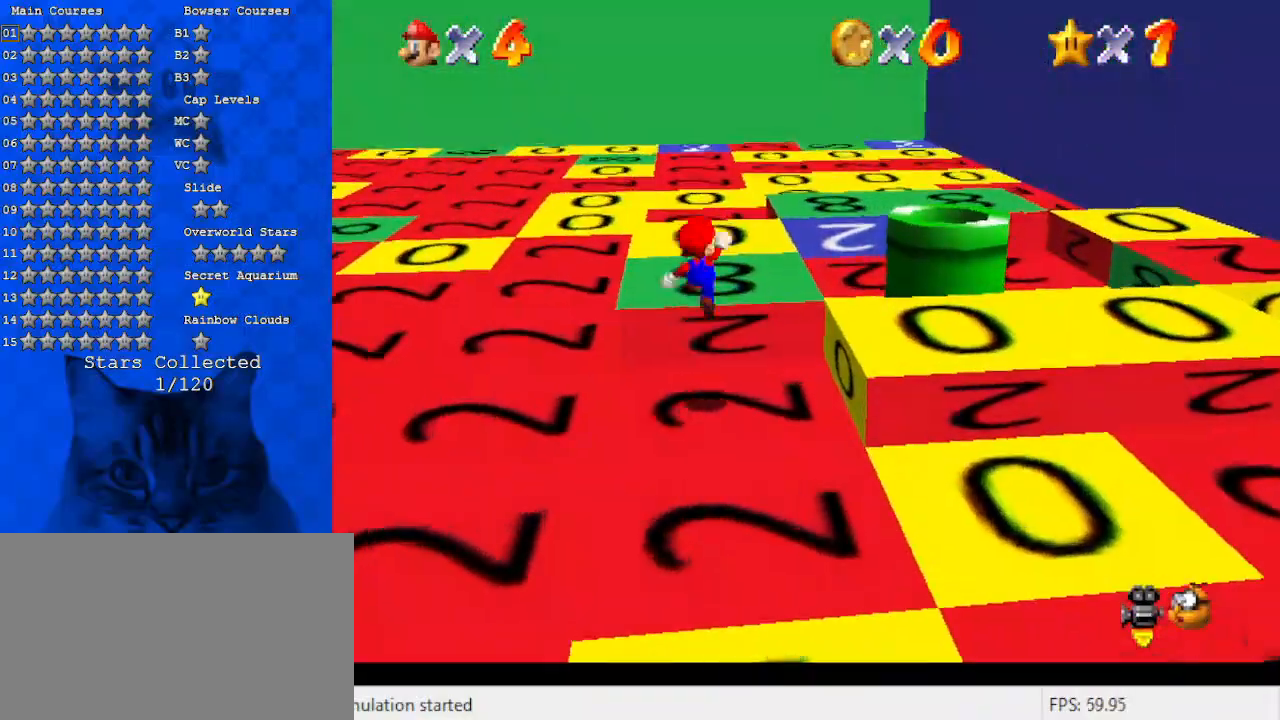
{"keys": [], "events": [[100, "shift", "up"], [167, "left", "down"], [233, "a", "down"], [233, "up", "up"], [333, "down", "down"], [367, "a", "up"], [467, "left", "up"], [500, "down", "up"]]}
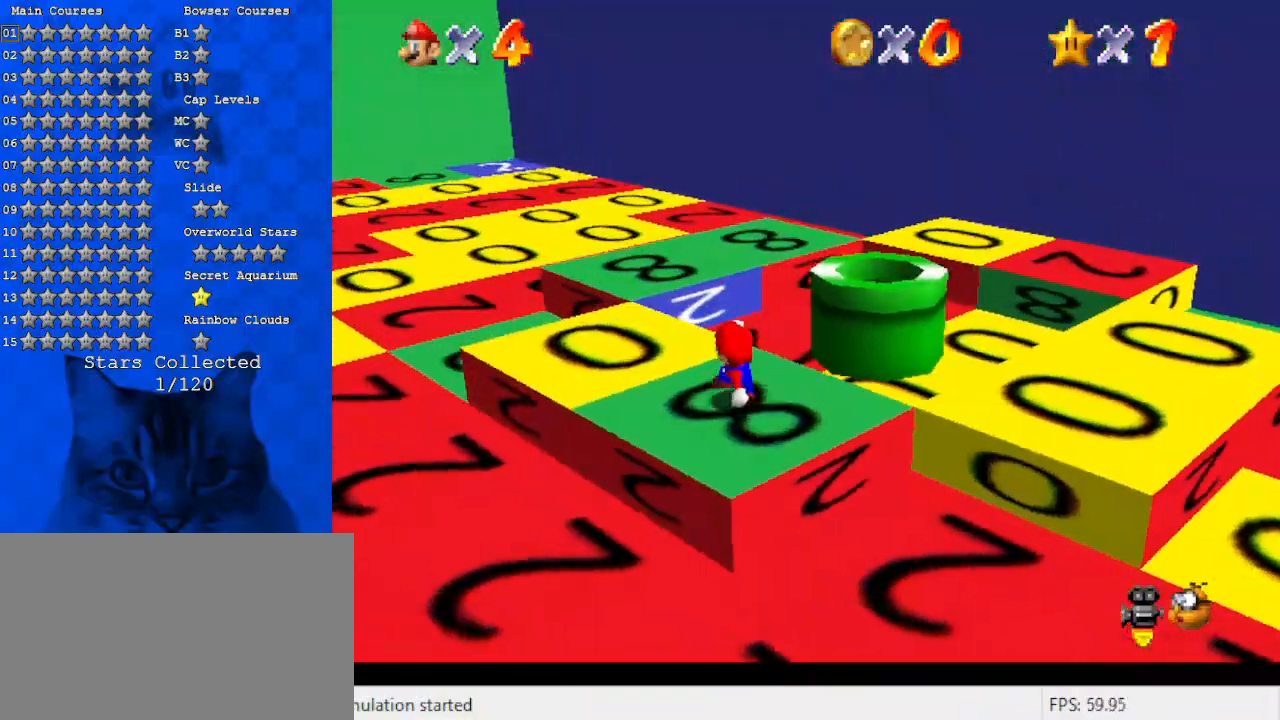
{"keys": ["right", "up"], "events": [[100, "right", "down"], [100, "up", "down"], [300, "shift", "down"], [433, "shift", "up"]]}
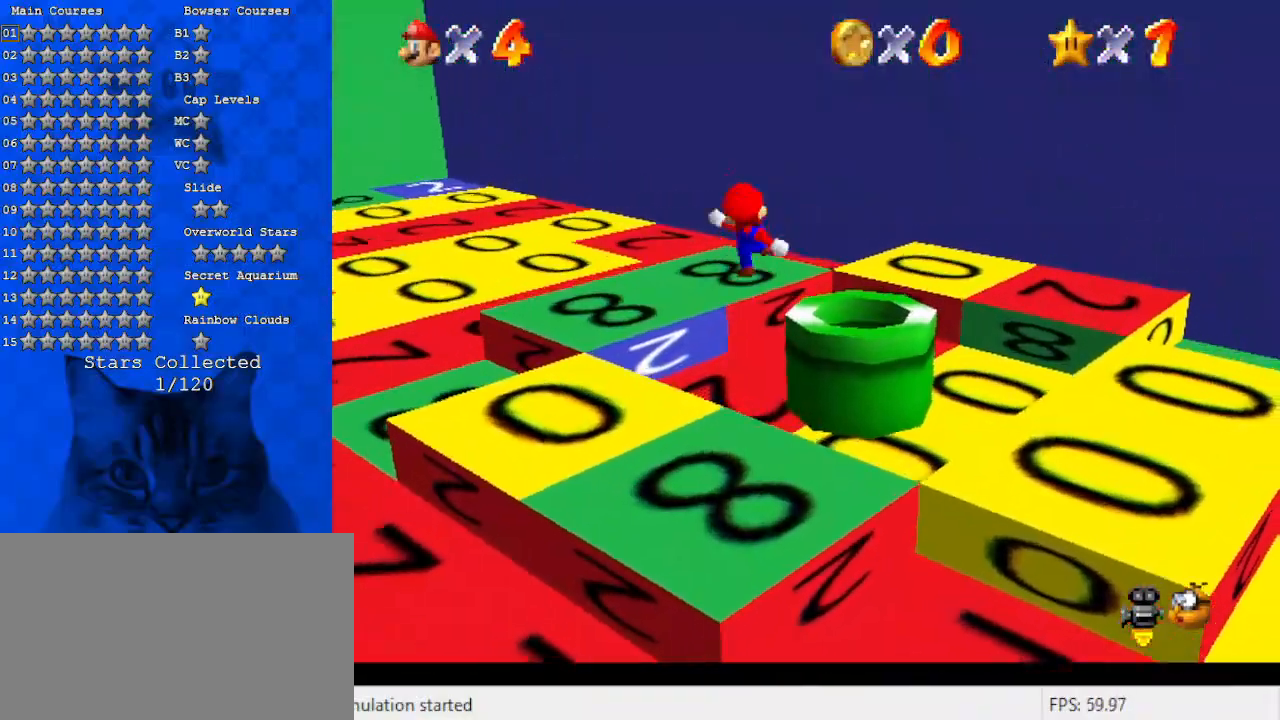
{"keys": ["down", "left"], "events": [[33, "ctrl", "down"], [100, "ctrl", "up"], [100, "up", "up"], [200, "d", "down"], [200, "right", "up"], [267, "down", "down"], [333, "d", "up"], [400, "down", "up"], [500, "down", "down"], [500, "left", "down"]]}
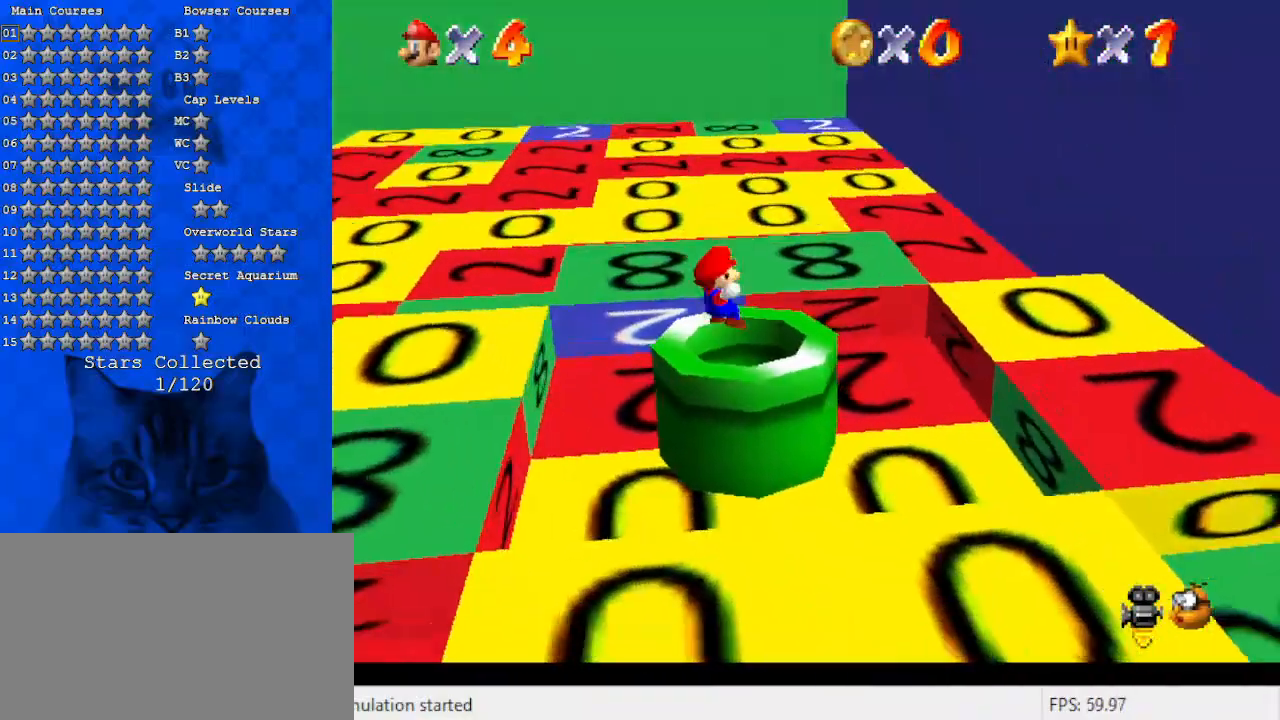
{"keys": [], "events": [[33, "ctrl", "down"], [133, "down", "up"], [233, "ctrl", "up"], [267, "left", "up"]]}
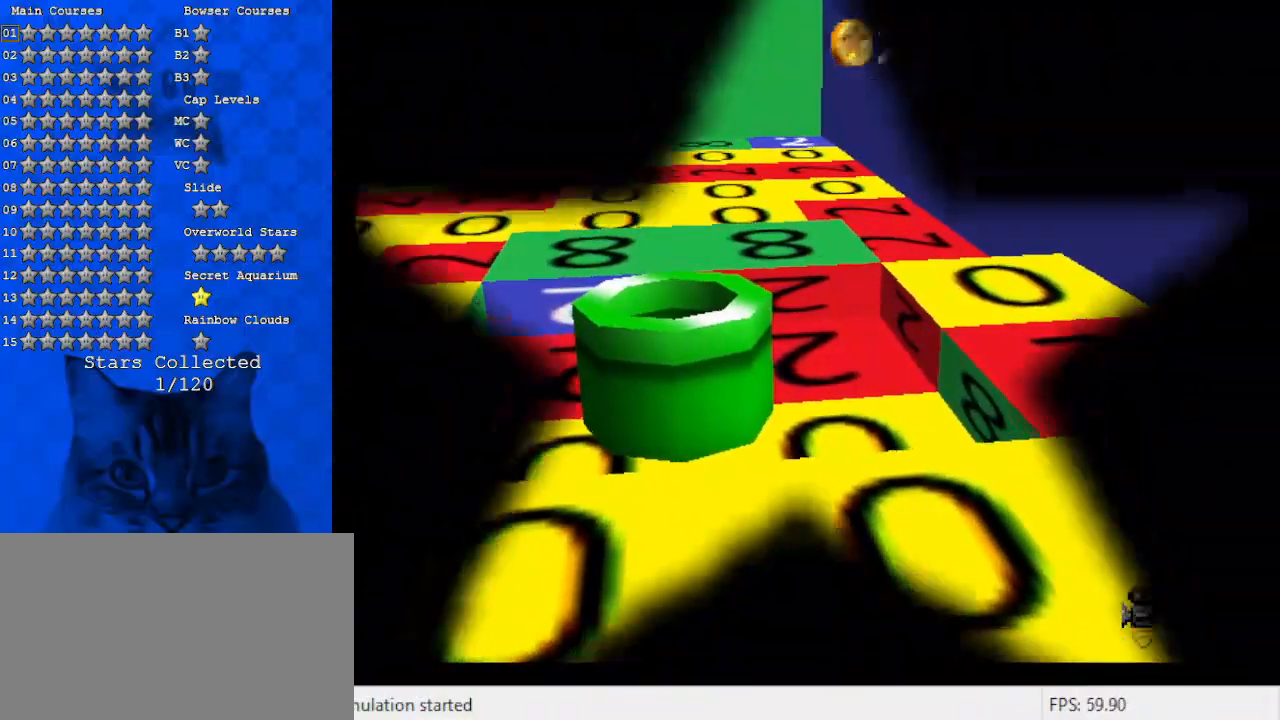
{"keys": ["up"], "events": [[33, "up", "down"], [233, "right", "down"], [367, "right", "up"]]}
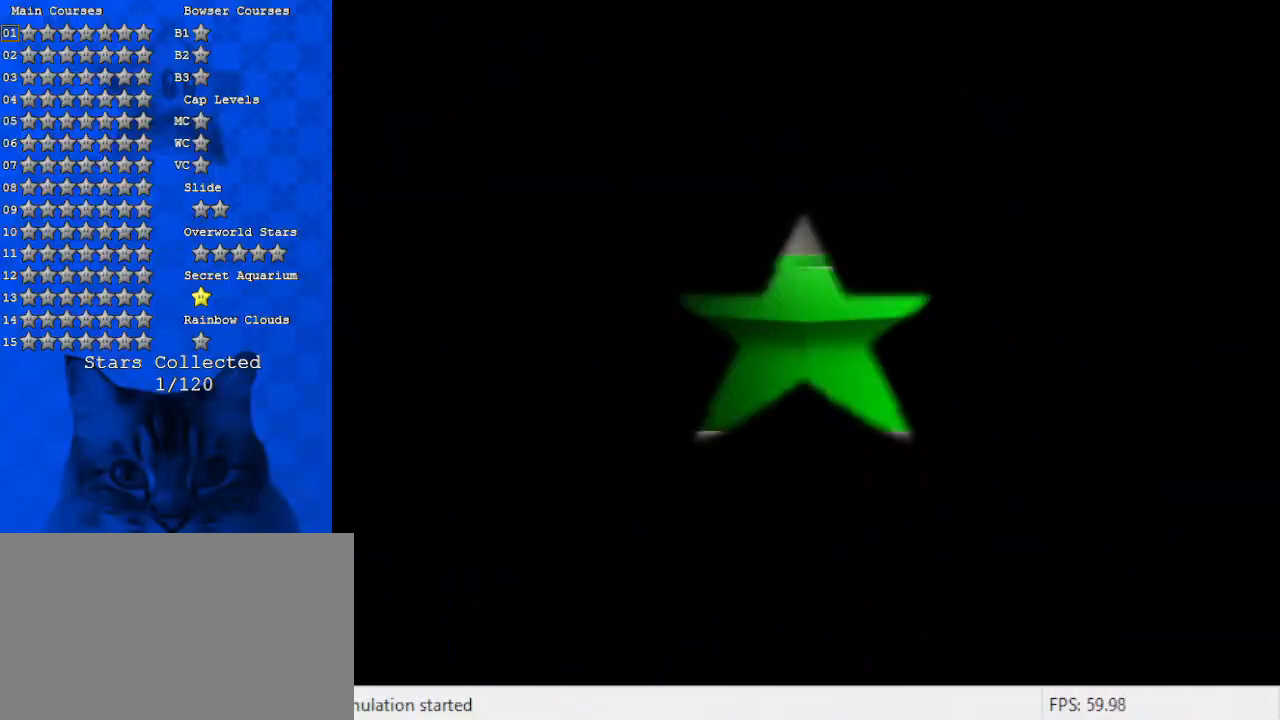
{"keys": ["up"], "events": []}
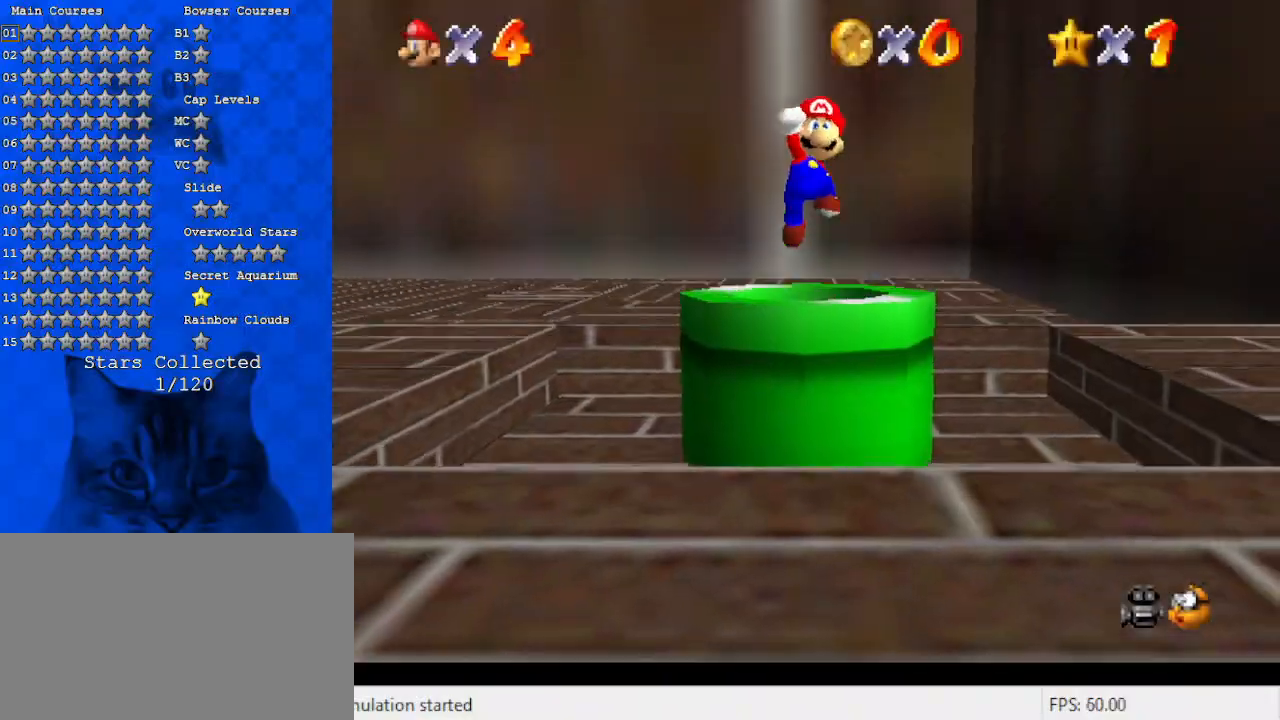
{"keys": ["left"], "events": [[33, "left", "down"], [67, "d", "down"], [67, "up", "up"], [200, "d", "up"], [300, "d", "down"], [467, "d", "up"]]}
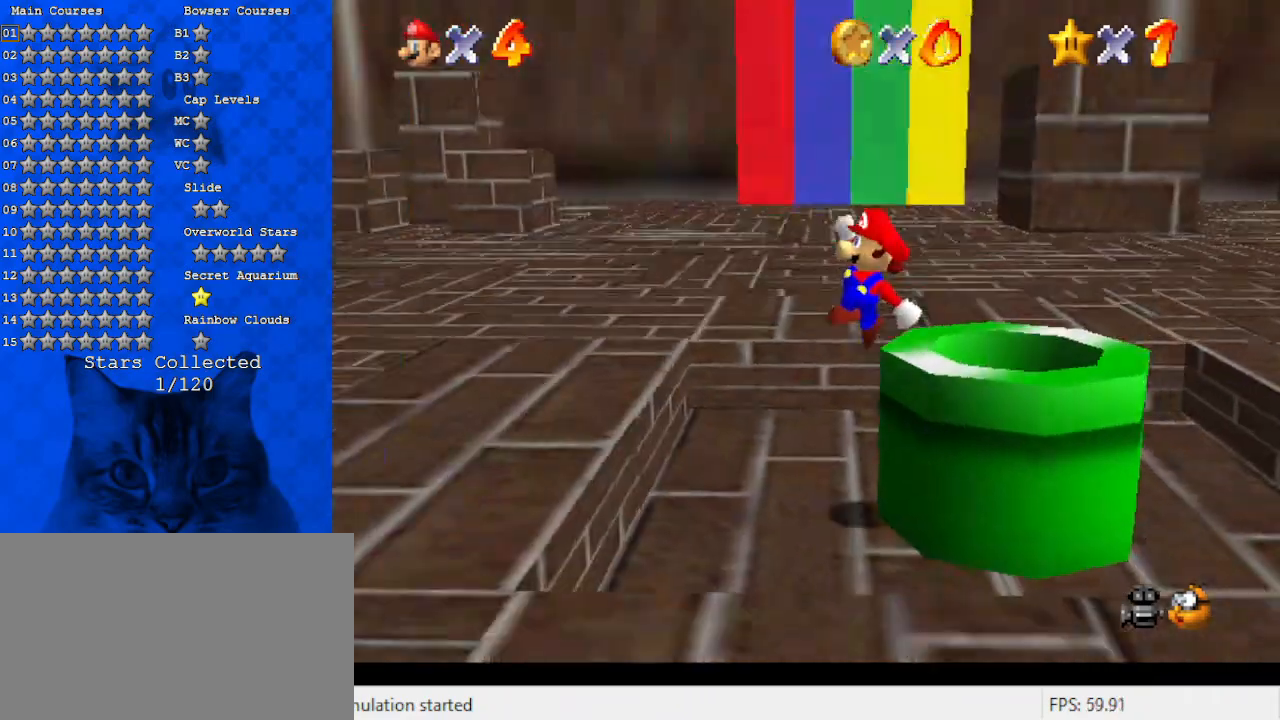
{"keys": ["up"], "events": [[33, "up", "down"], [267, "left", "up"]]}
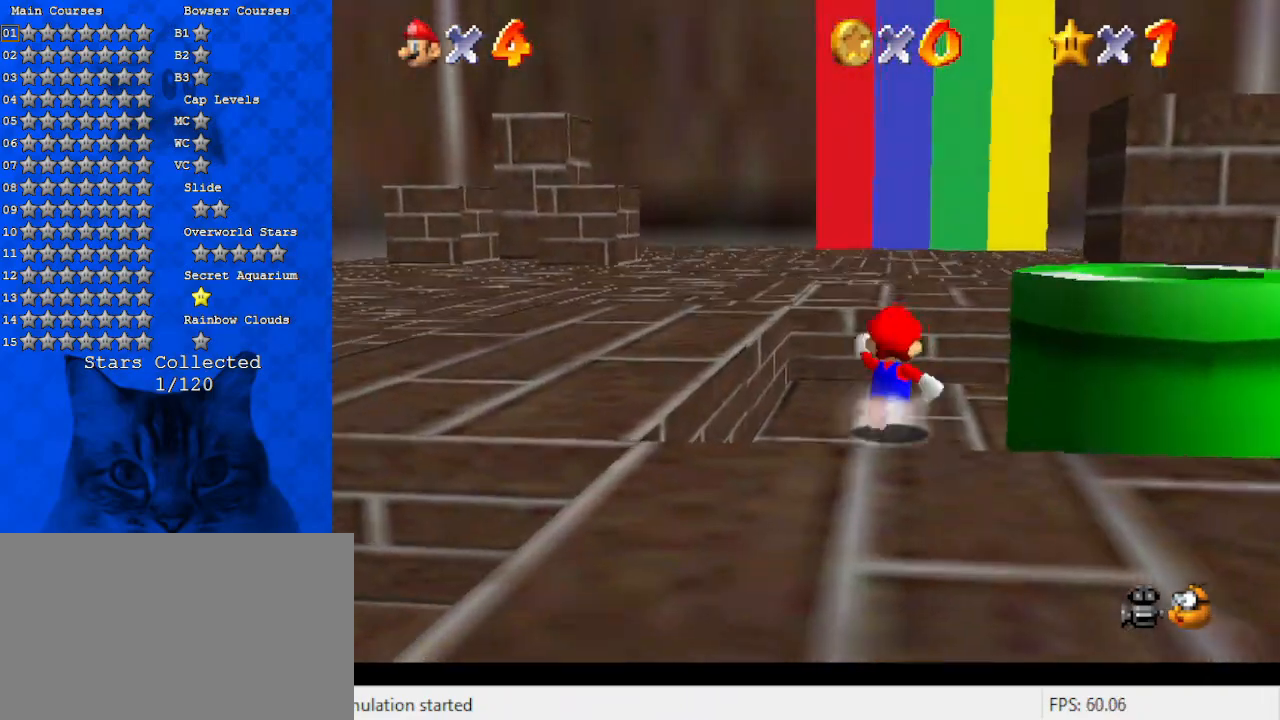
{"keys": ["up"], "events": []}
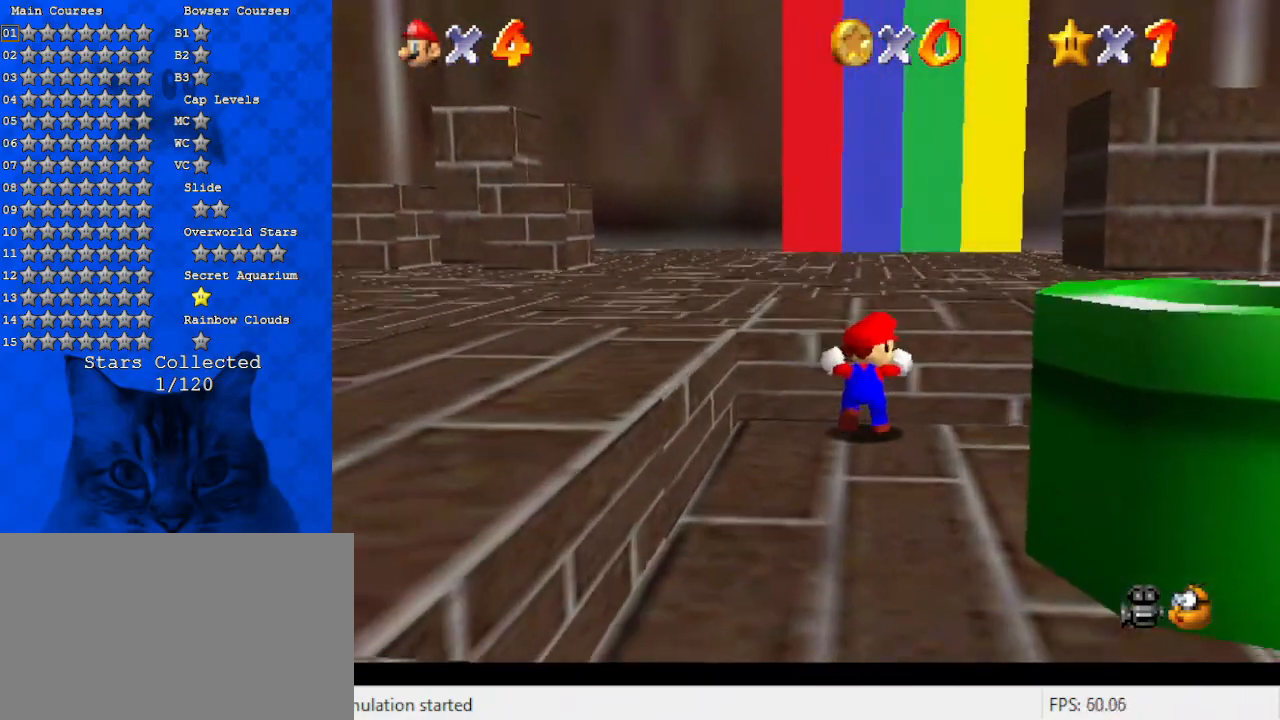
{"keys": ["up"], "events": [[267, "shift", "down"], [433, "shift", "up"]]}
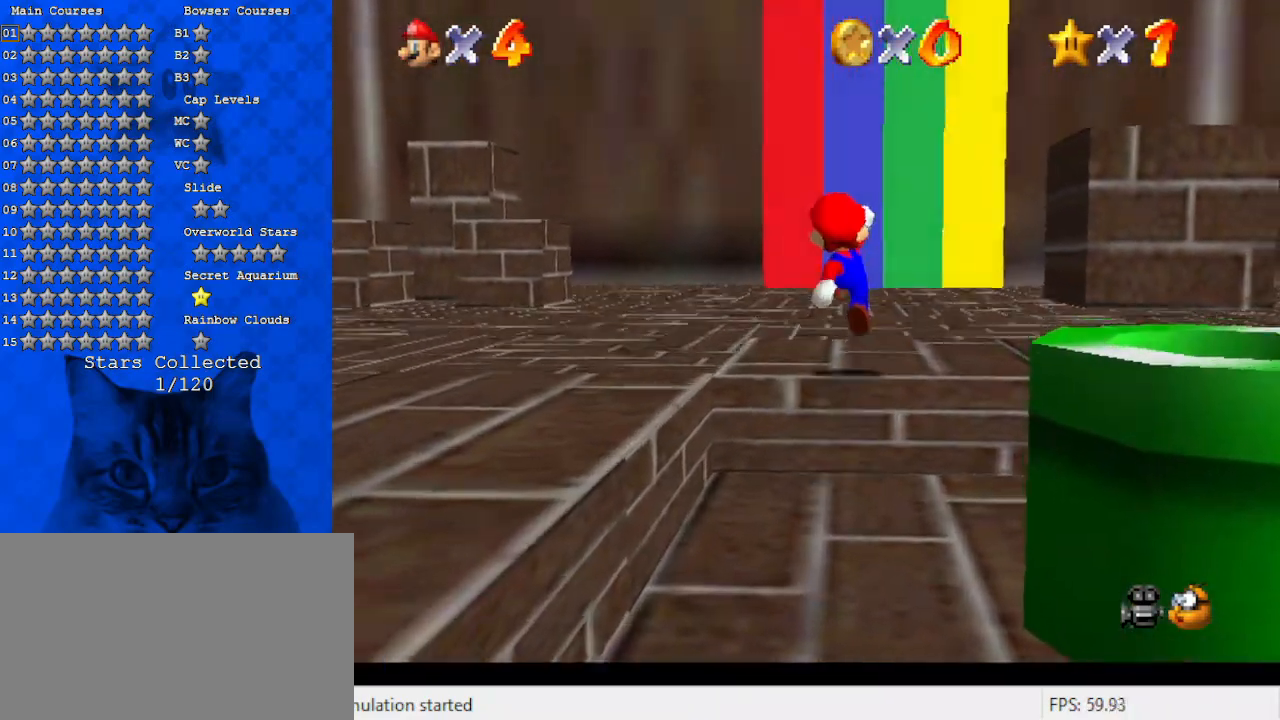
{"keys": ["shift", "up", "y"], "events": [[433, "y", "down"], [467, "shift", "down"]]}
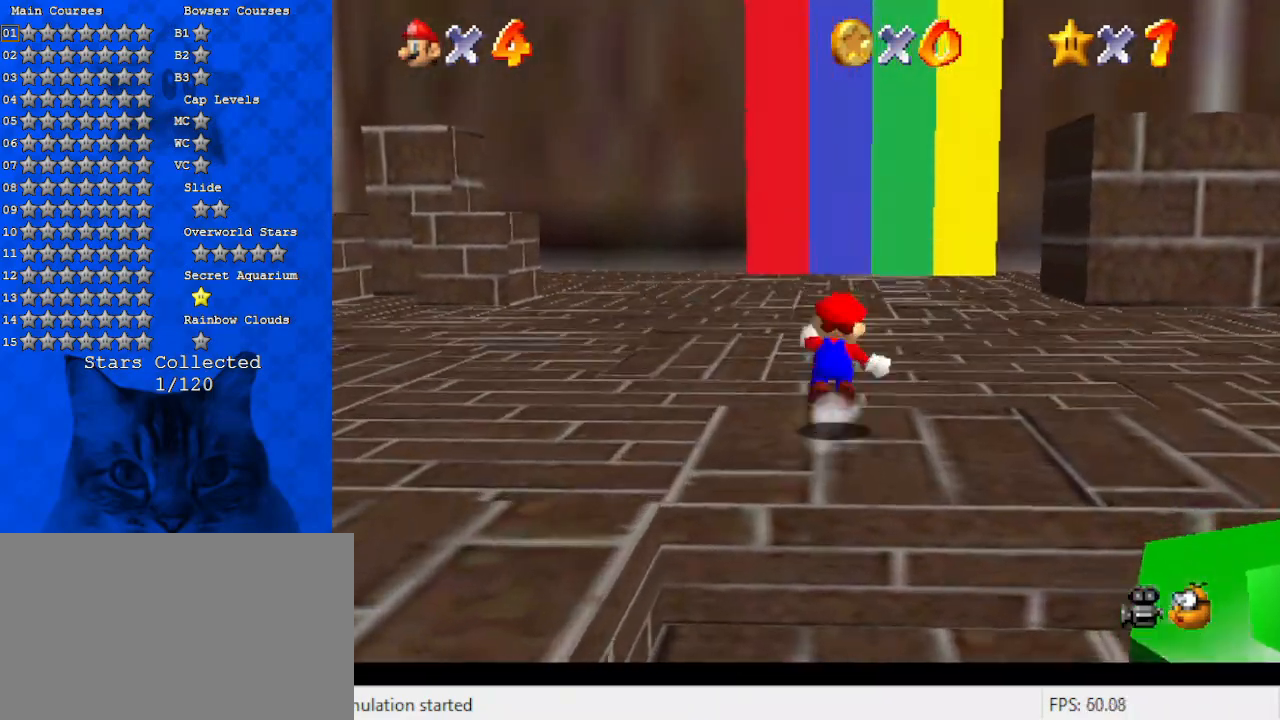
{"keys": ["up"], "events": [[200, "y", "up"], [300, "shift", "up"]]}
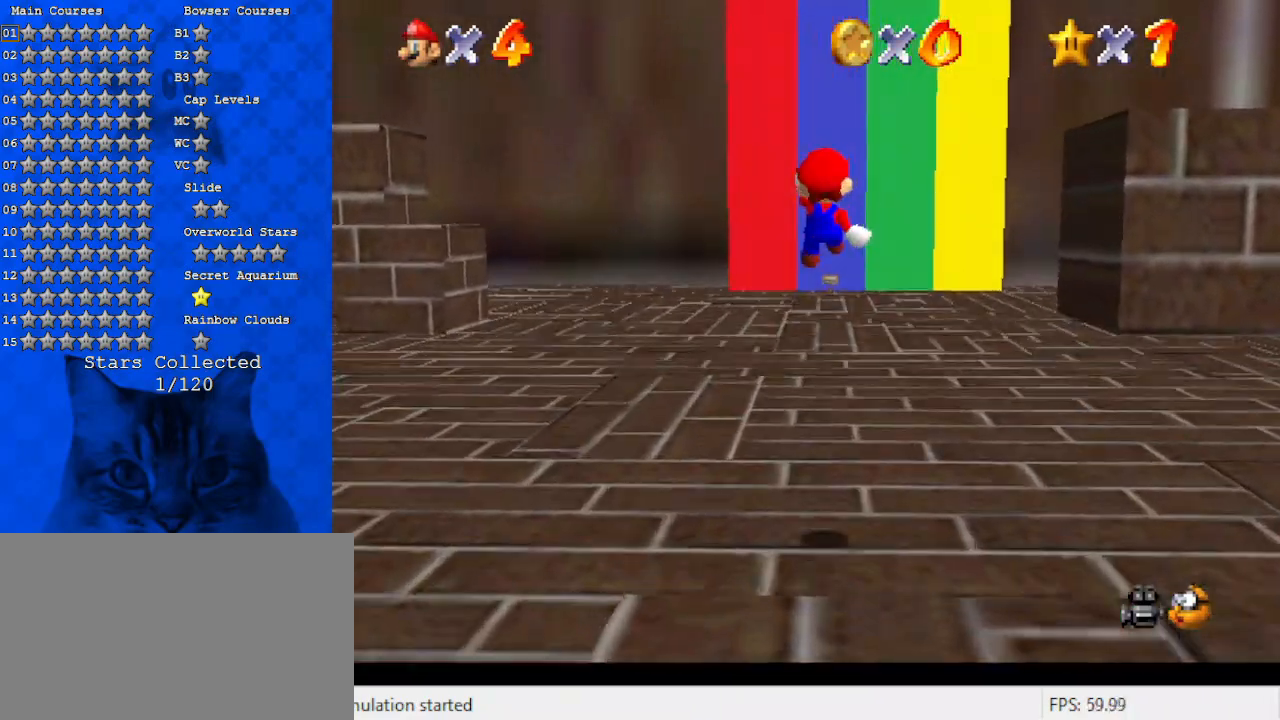
{"keys": ["up"], "events": []}
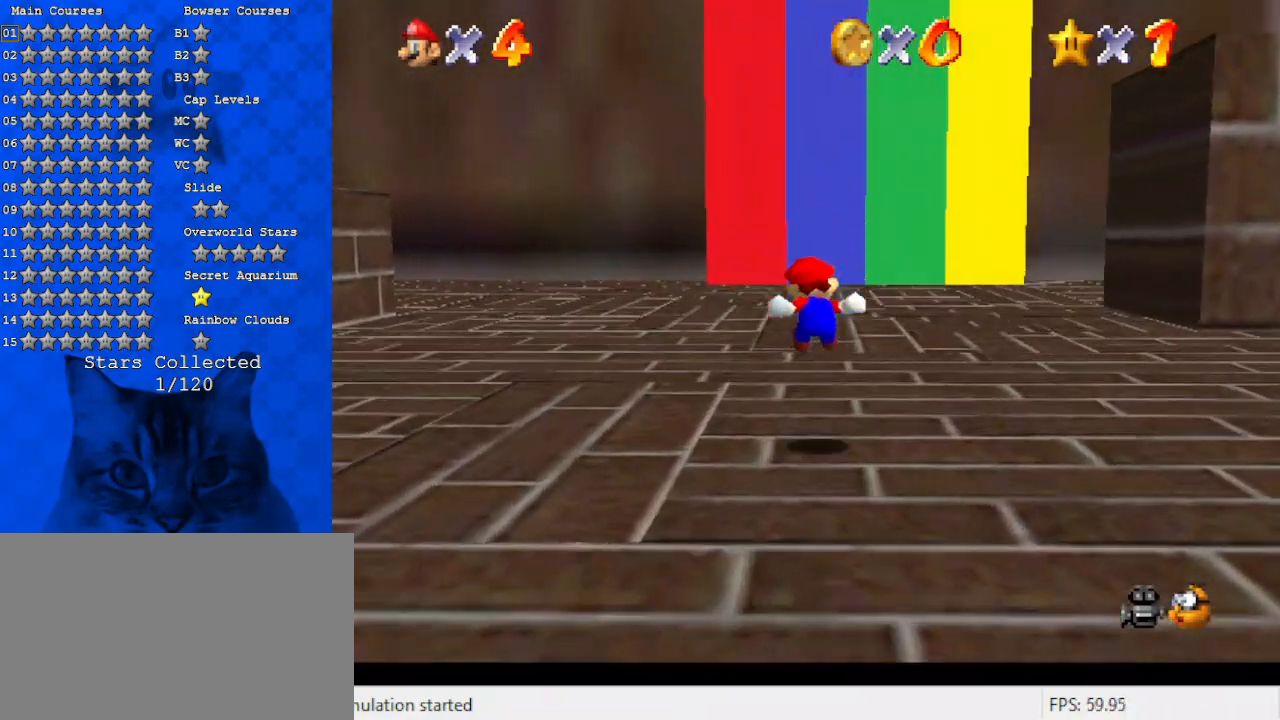
{"keys": ["up"], "events": [[367, "ctrl", "down"], [500, "ctrl", "up"]]}
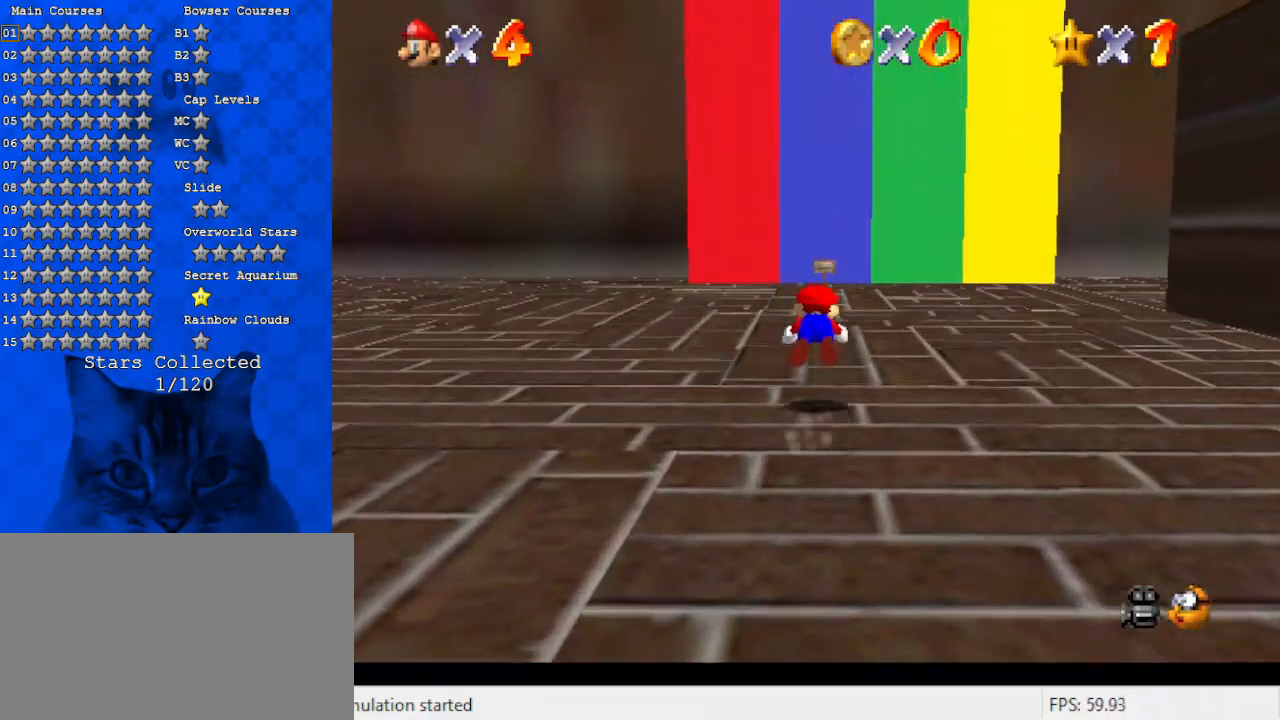
{"keys": ["up"], "events": [[233, "shift", "down"], [467, "shift", "up"]]}
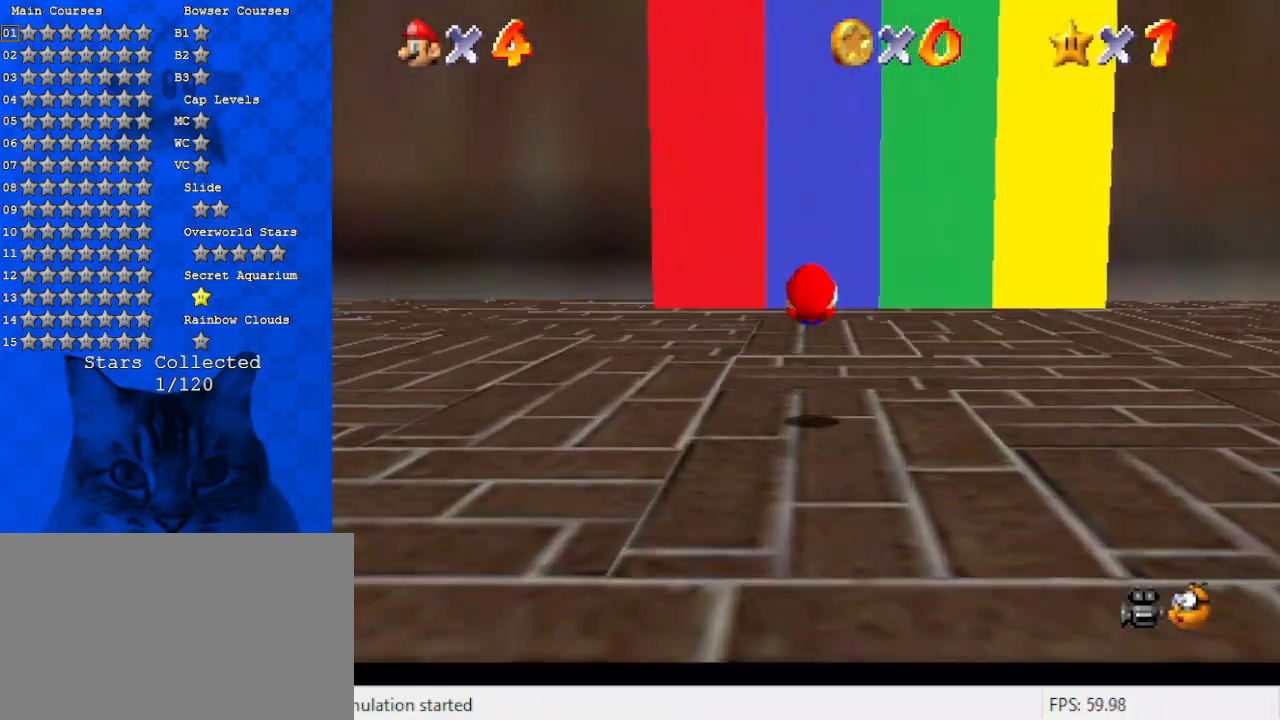
{"keys": ["up"], "events": []}
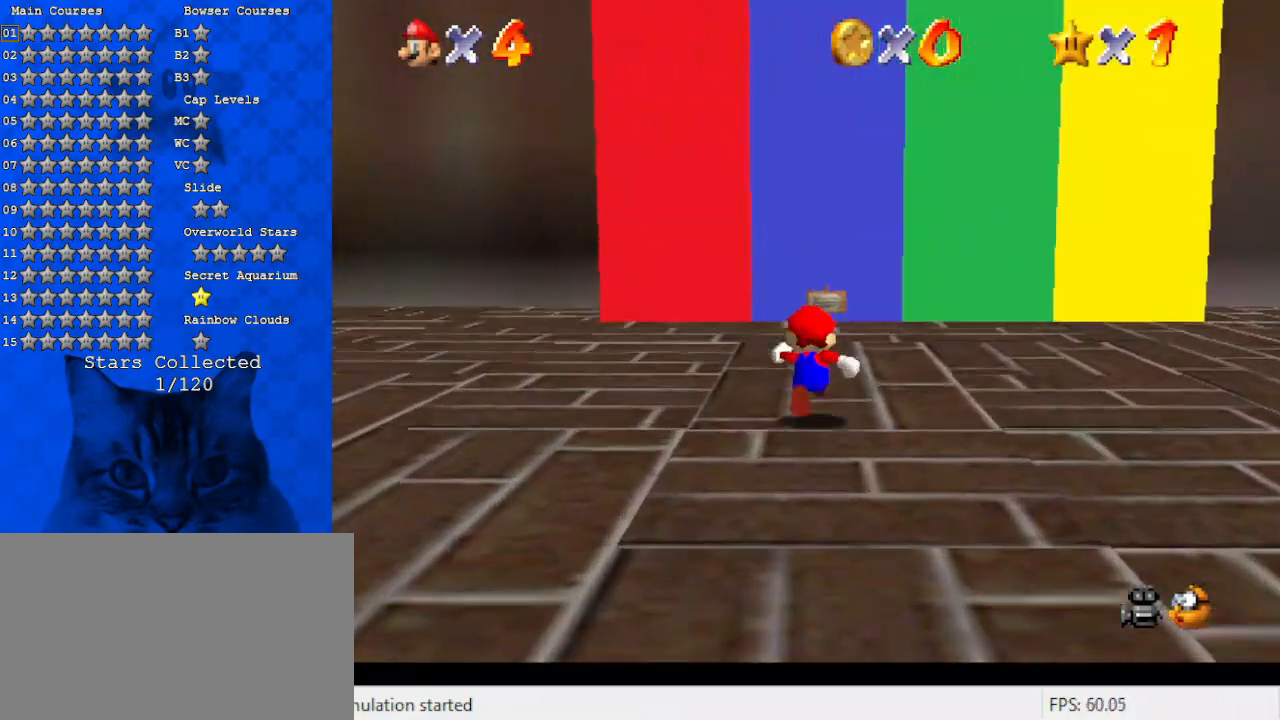
{"keys": ["right", "up"], "events": [[167, "right", "down"], [267, "right", "up"], [467, "right", "down"]]}
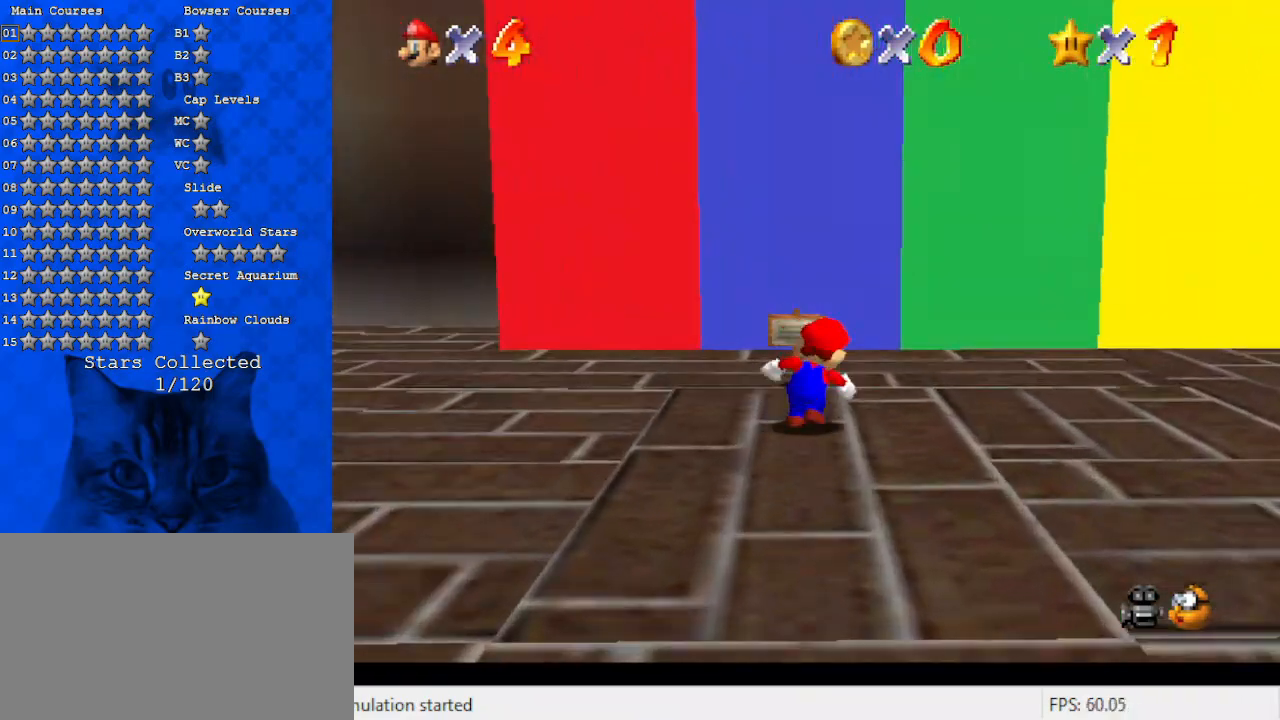
{"keys": ["up"], "events": [[467, "right", "up"]]}